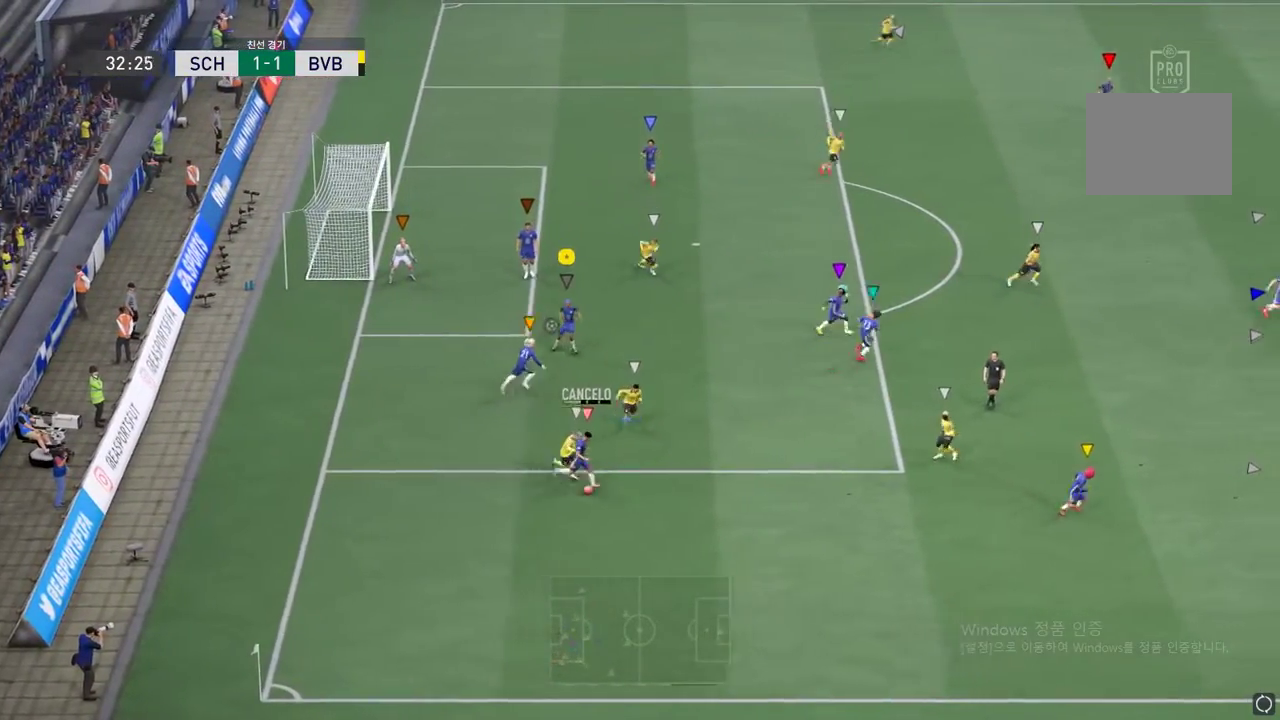
Gameplay with a controller (Xbox layout); each line is a JSON object with the inputs held at the frame after it. "events" lists button and stick changes between this image and that frame as [ms after this image, input, new state], when the widget could be followed in between. Not read: L3 R3 left_stick right_stick.
{"buttons": [], "events": [[150, "L2", "up"]]}
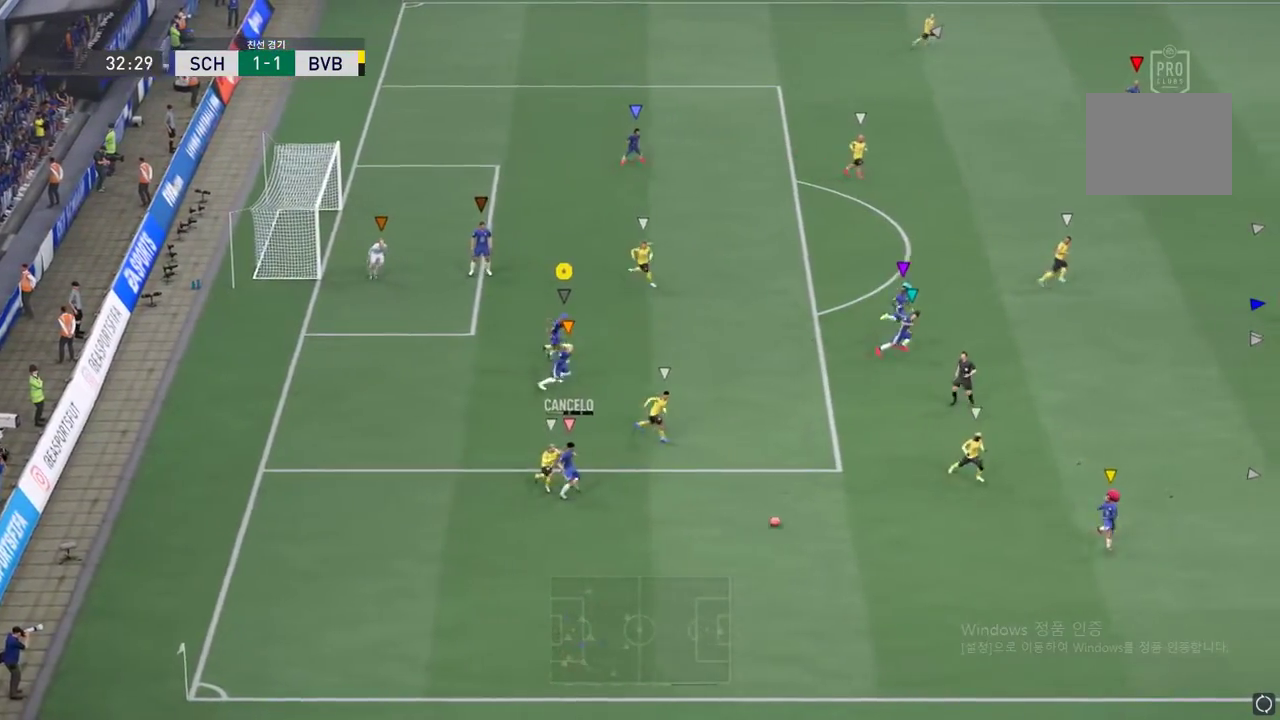
{"buttons": ["L2"], "events": [[450, "L2", "down"]]}
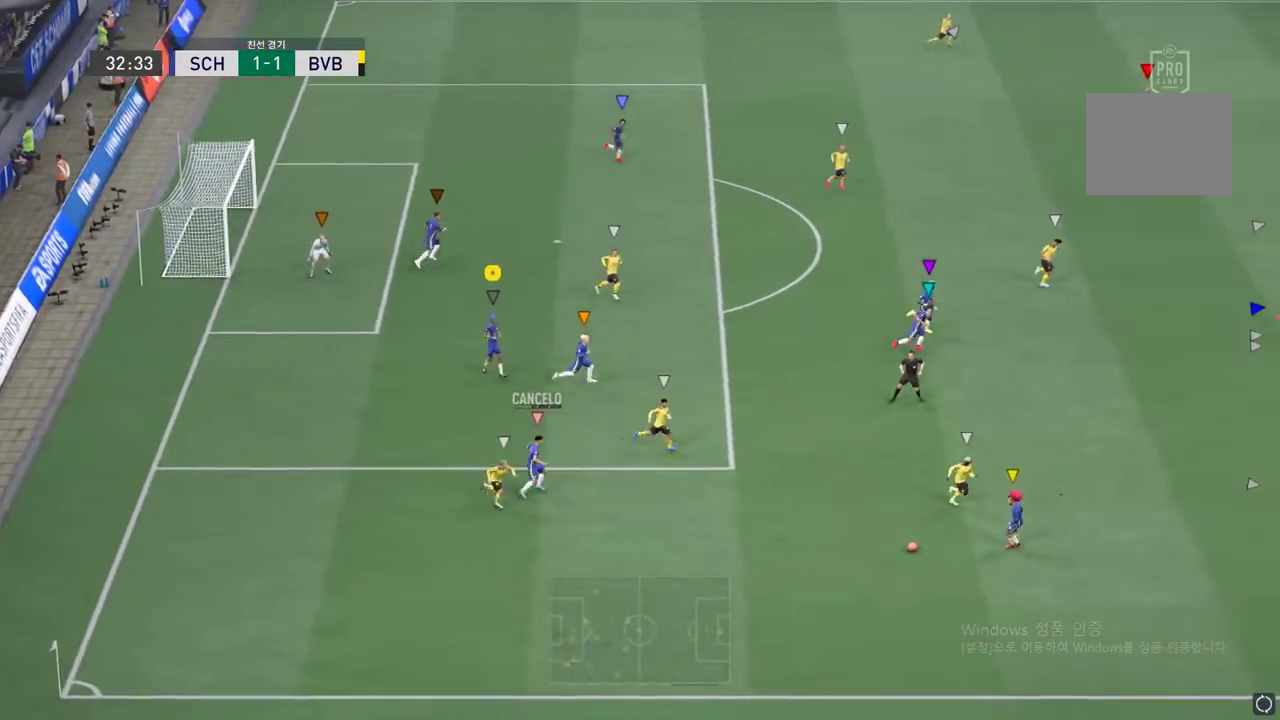
{"buttons": ["L2"], "events": []}
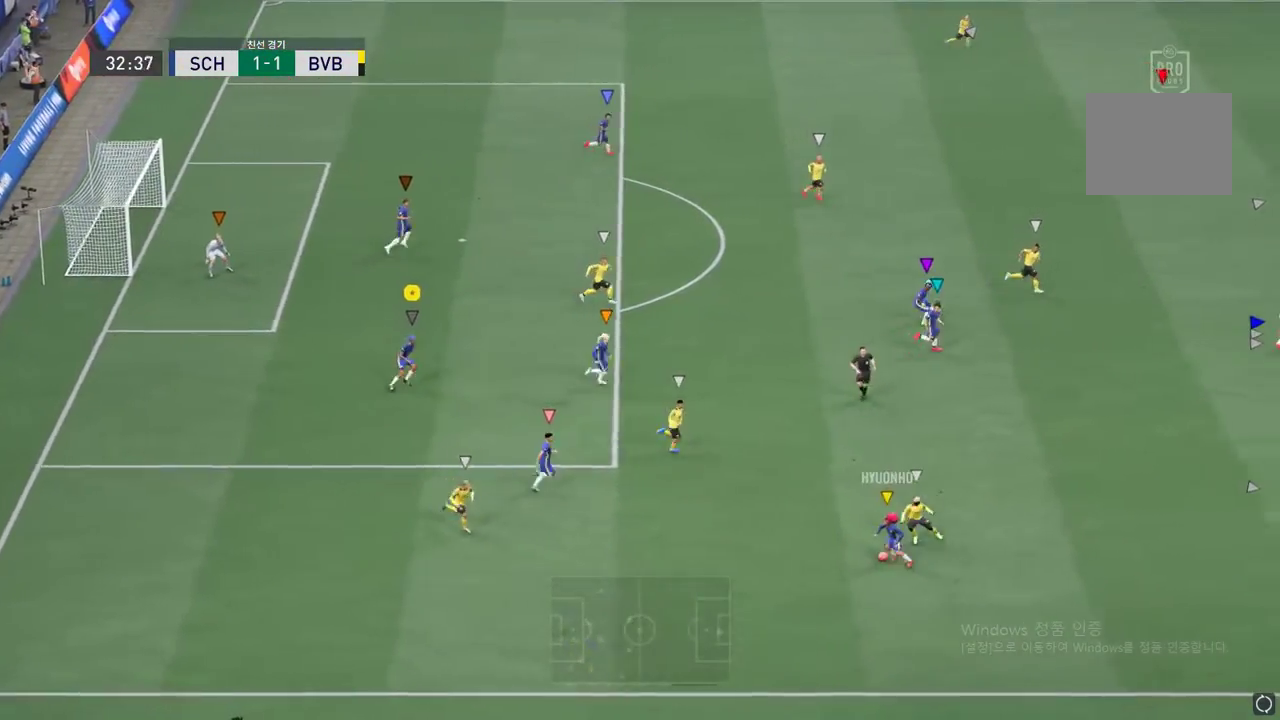
{"buttons": ["L2"], "events": []}
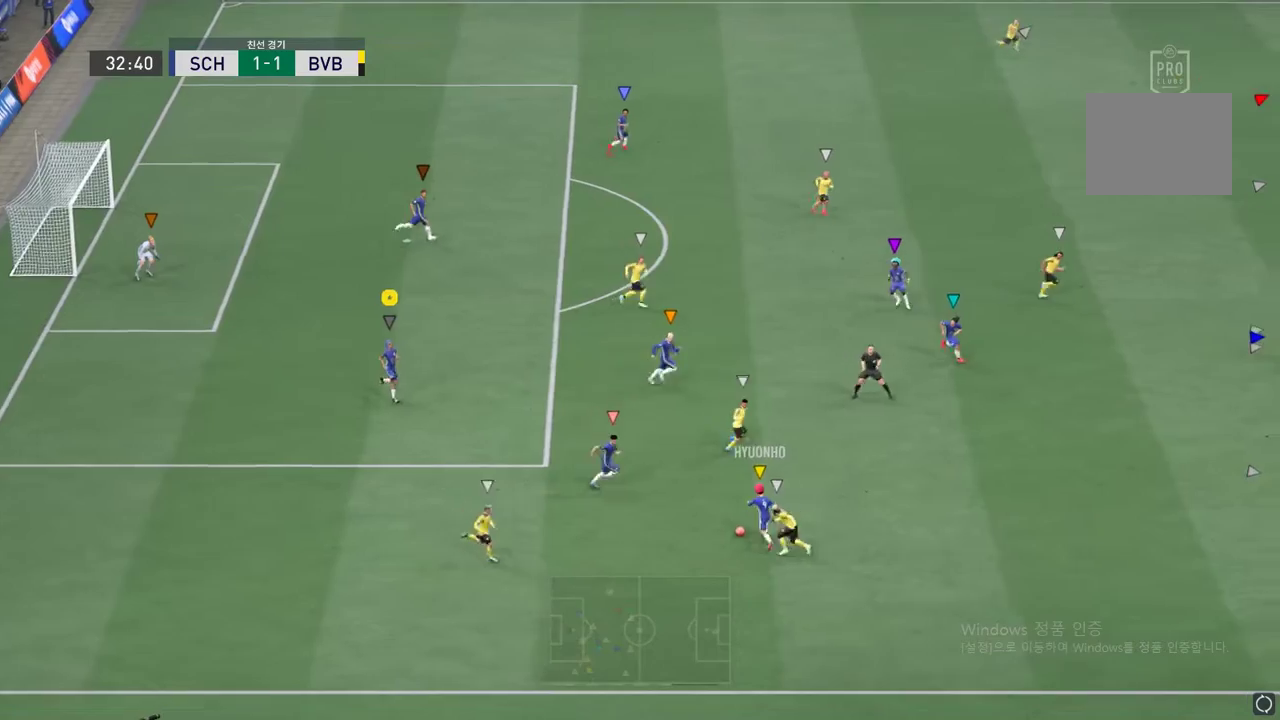
{"buttons": ["L2"], "events": []}
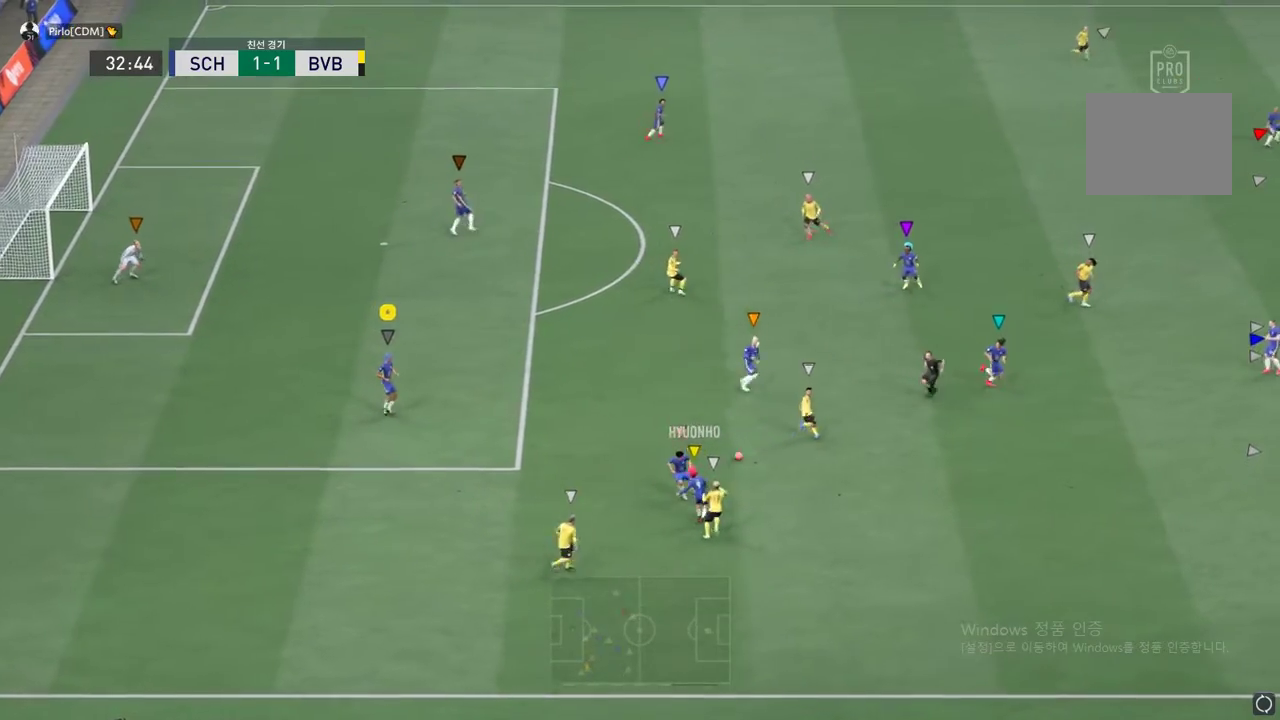
{"buttons": ["L2"], "events": []}
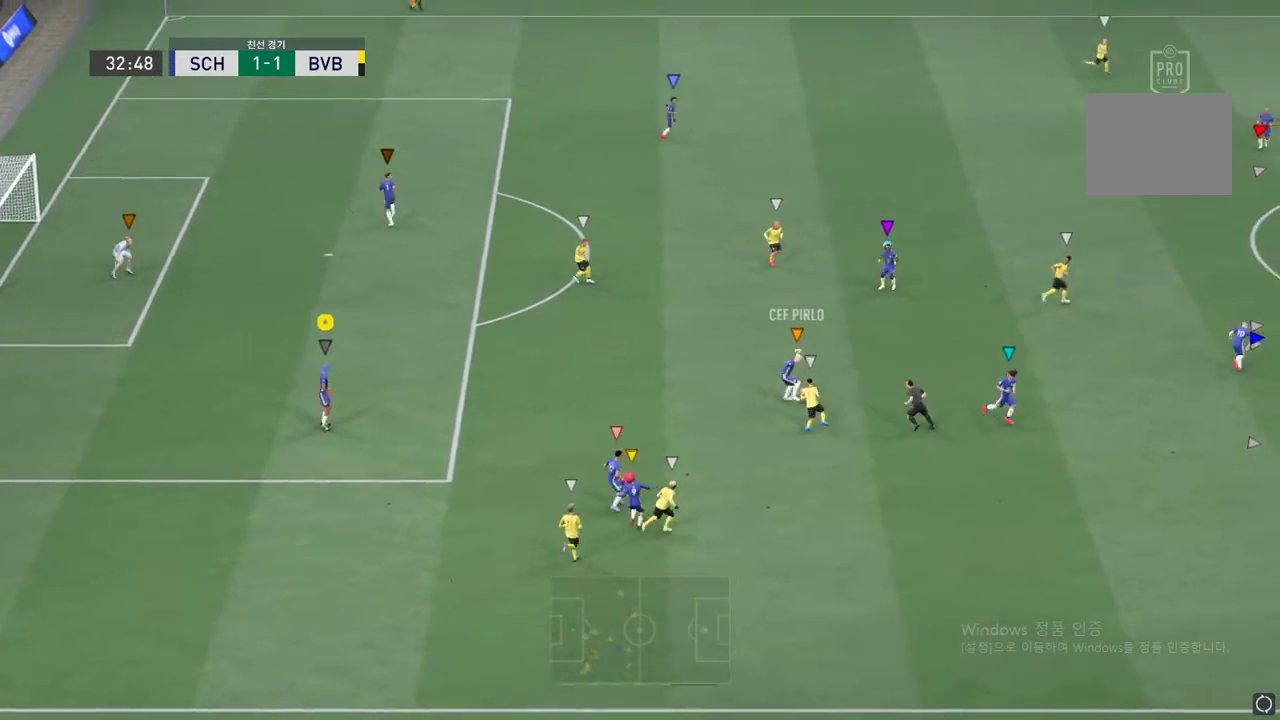
{"buttons": [], "events": [[301, "L2", "up"]]}
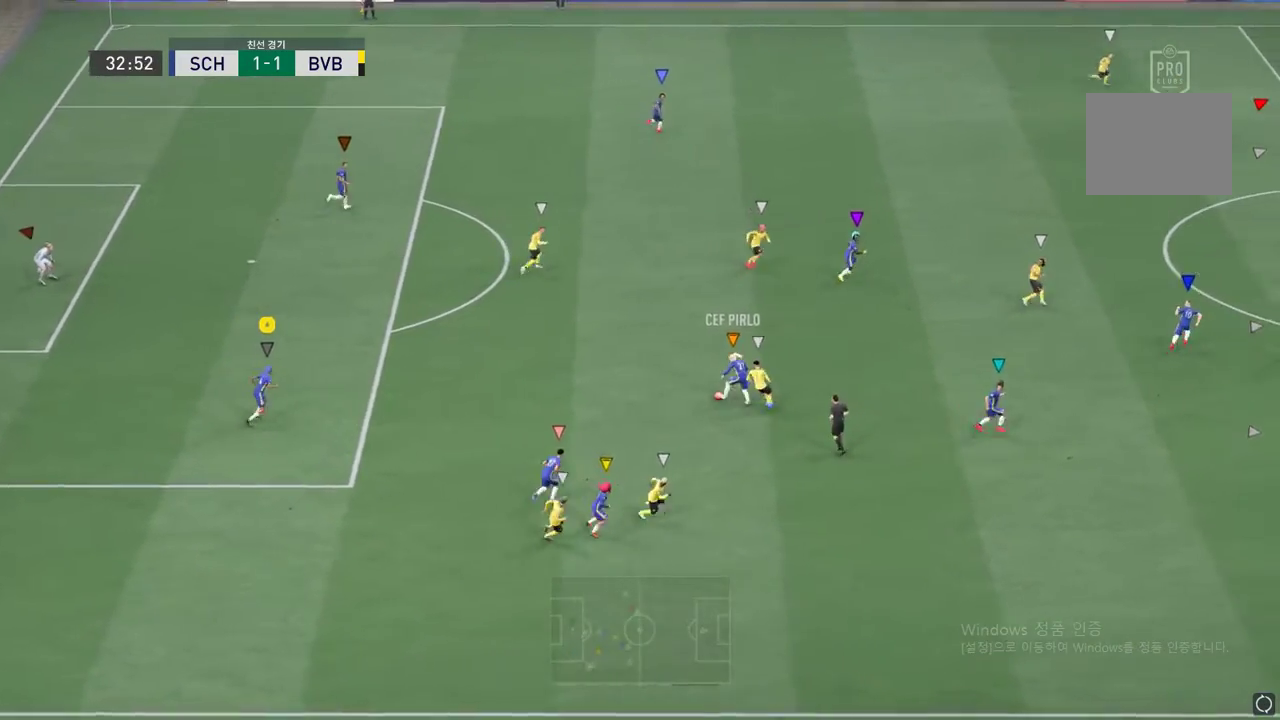
{"buttons": [], "events": []}
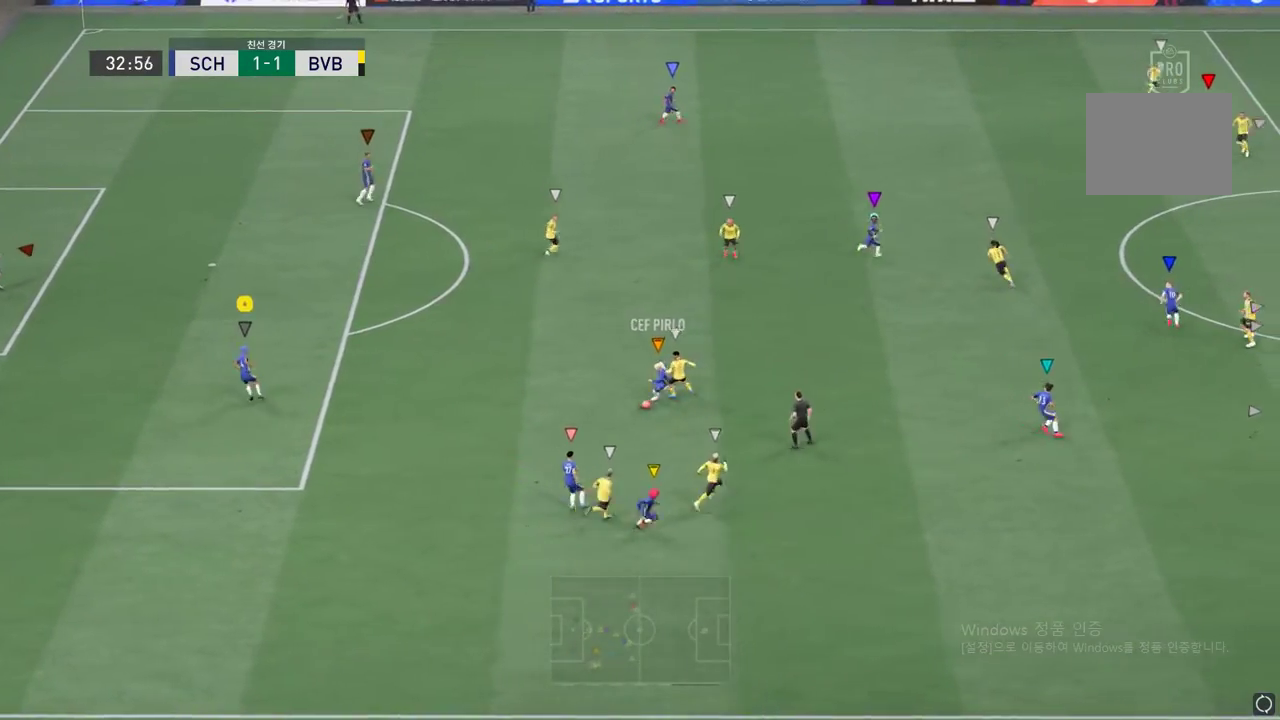
{"buttons": ["L2"], "events": [[67, "L2", "down"]]}
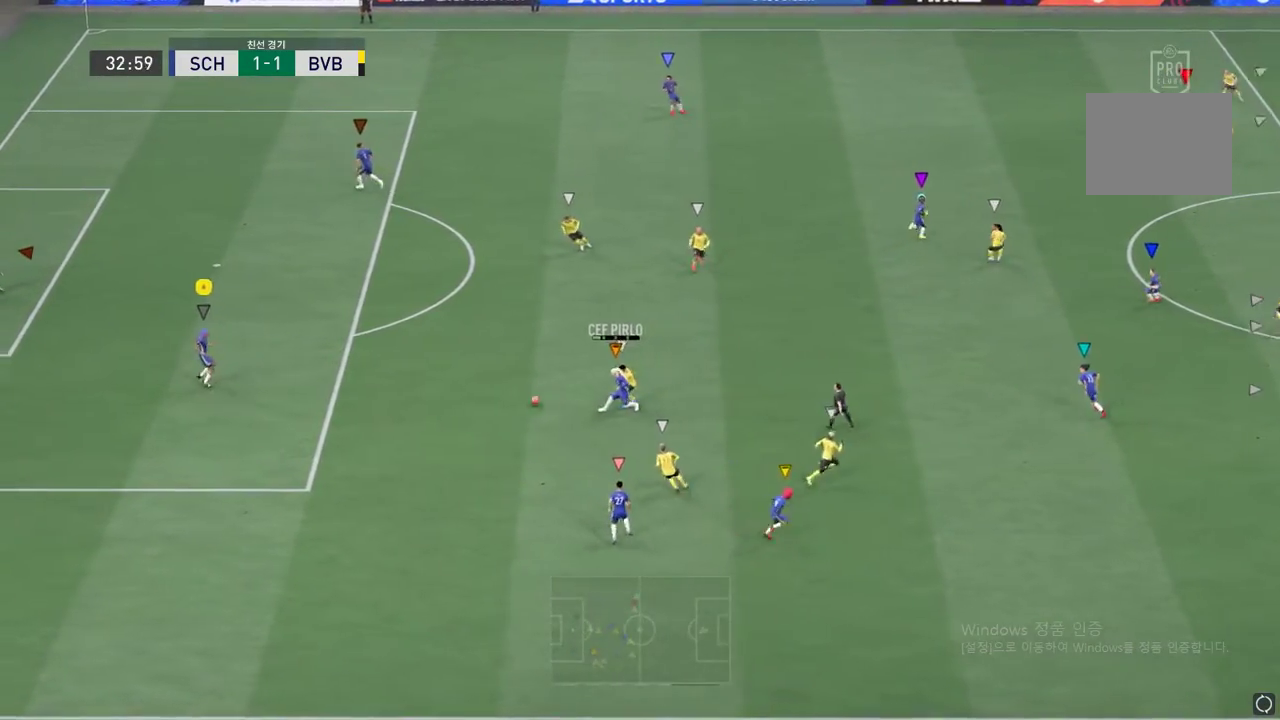
{"buttons": ["L2"], "events": []}
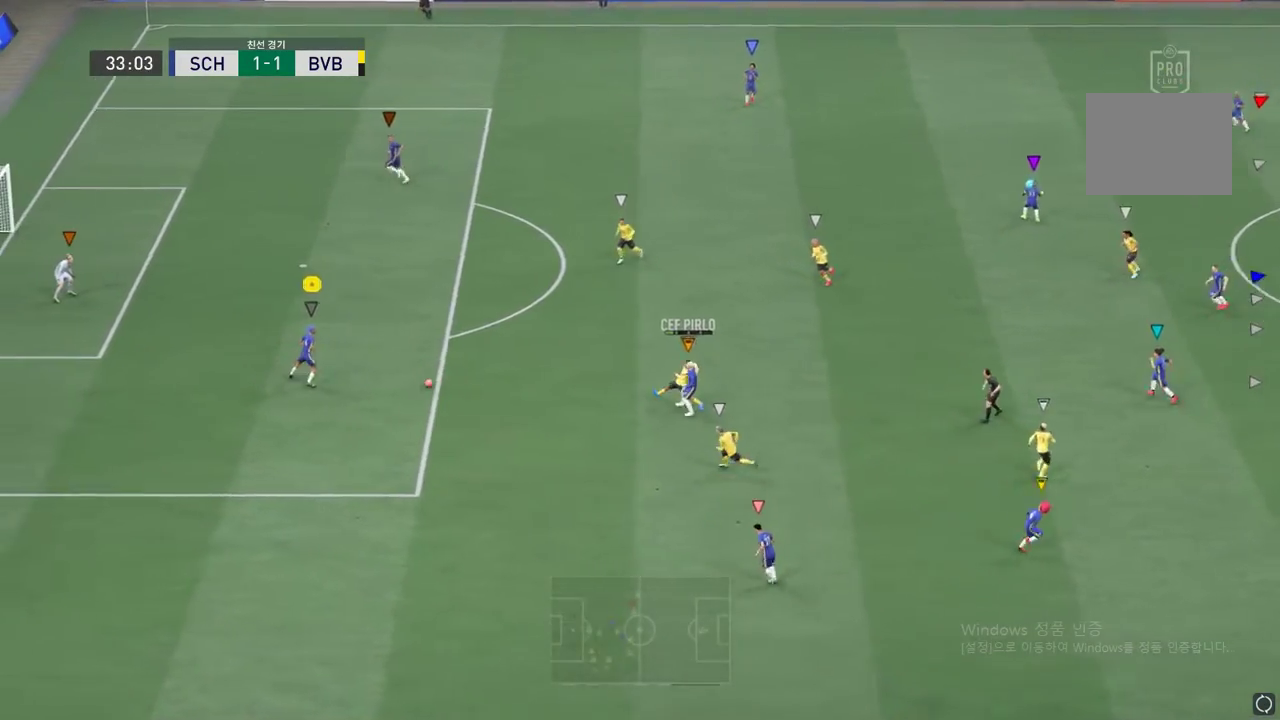
{"buttons": [], "events": [[100, "L2", "up"]]}
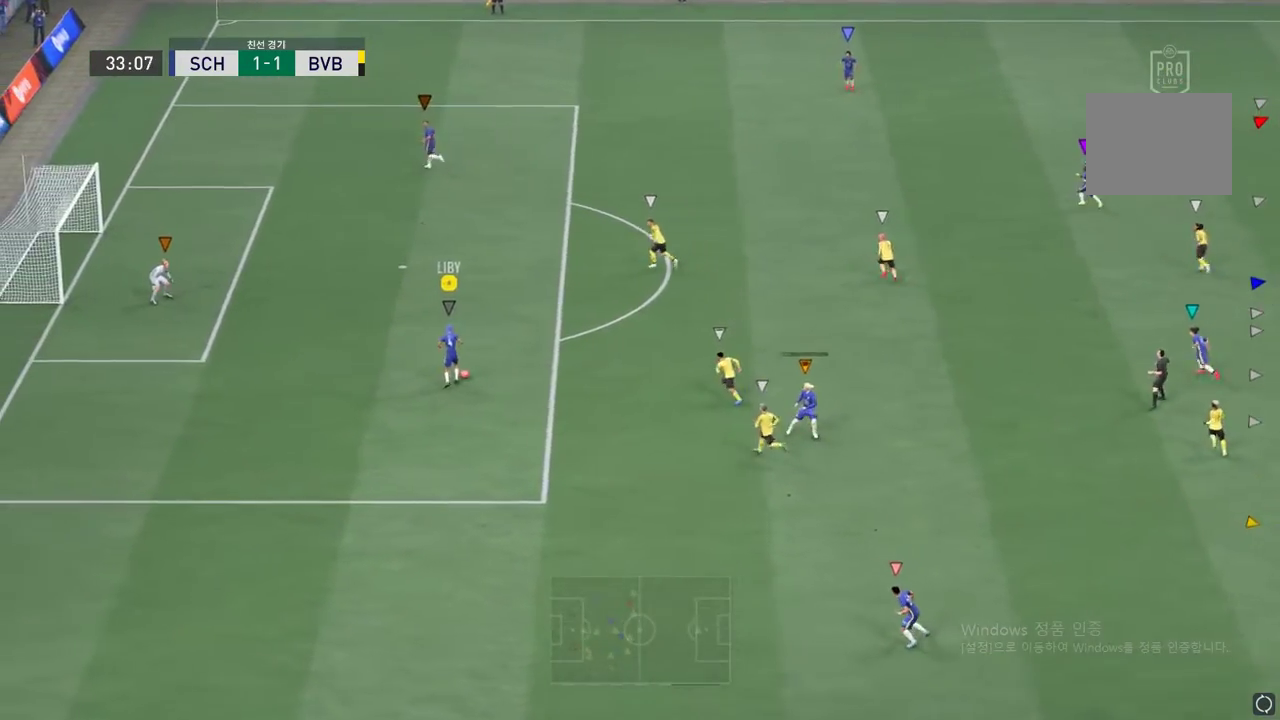
{"buttons": [], "events": [[17, "A", "down"], [250, "A", "up"]]}